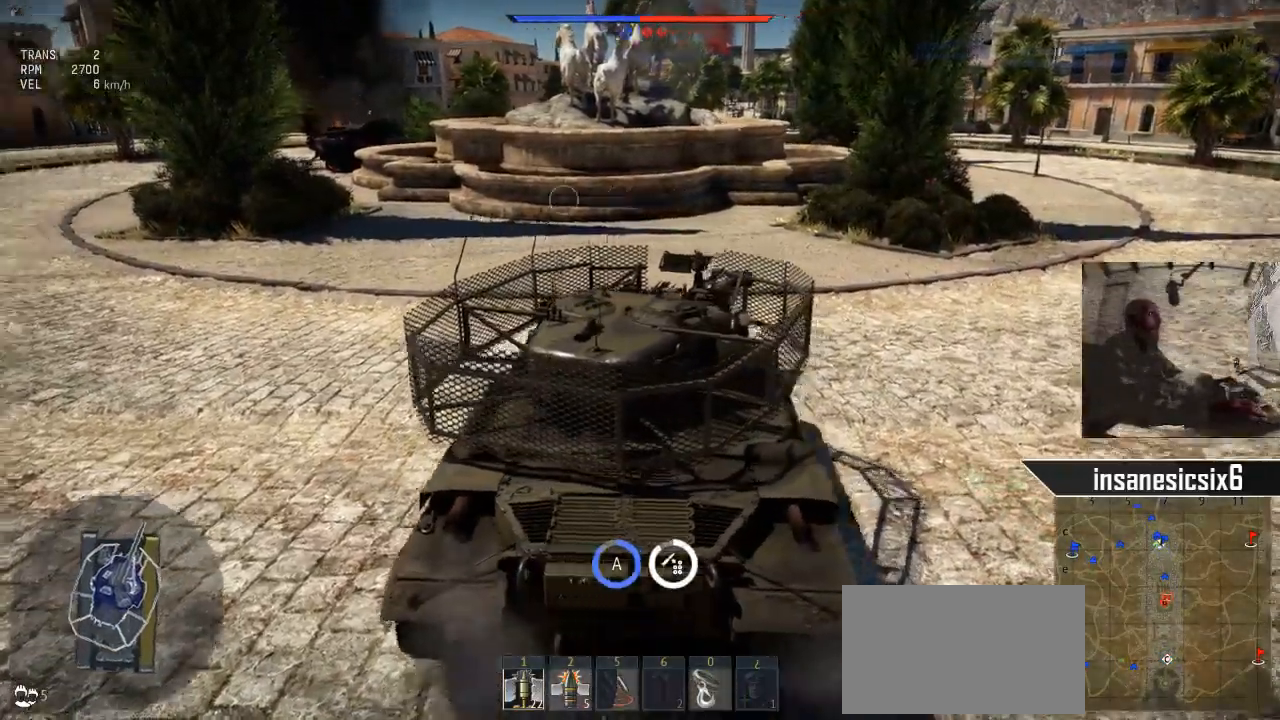
Gameplay with keyboard and mouse; each line is a JSON object with the keys and mouse buttons held at the frame after it. "events" lists presses ("down") and releases ("up") of "1", "2", "3", "4", "5", "a", "alt", "c", "caps_lock", "ctrl", "d", "e", "f", "g", "q", "r", "s", "shift", "space", "t", "tab", "v", "w", "x", "z", "mouse_left", "mouse_wheel" and "mouse_right" between this image and that frame as [ms after this image, input, new state], when the widget could be followed in between. "mouse_left", "mouse_wheel", "mouse_right" = the "left", "wheel", "right" buttons of the "mouse" list. No other keys are recorded. "wheel" means that the mouse wheel is clicked or scrolled. "mouse_move" is the direction in which the mouse moves at that frame (one of eight, or "still"), when it could be read.
{"keys": ["w"], "mouse": [], "mouse_move": "still", "events": [[284, "w", "down"], [334, "d", "up"]]}
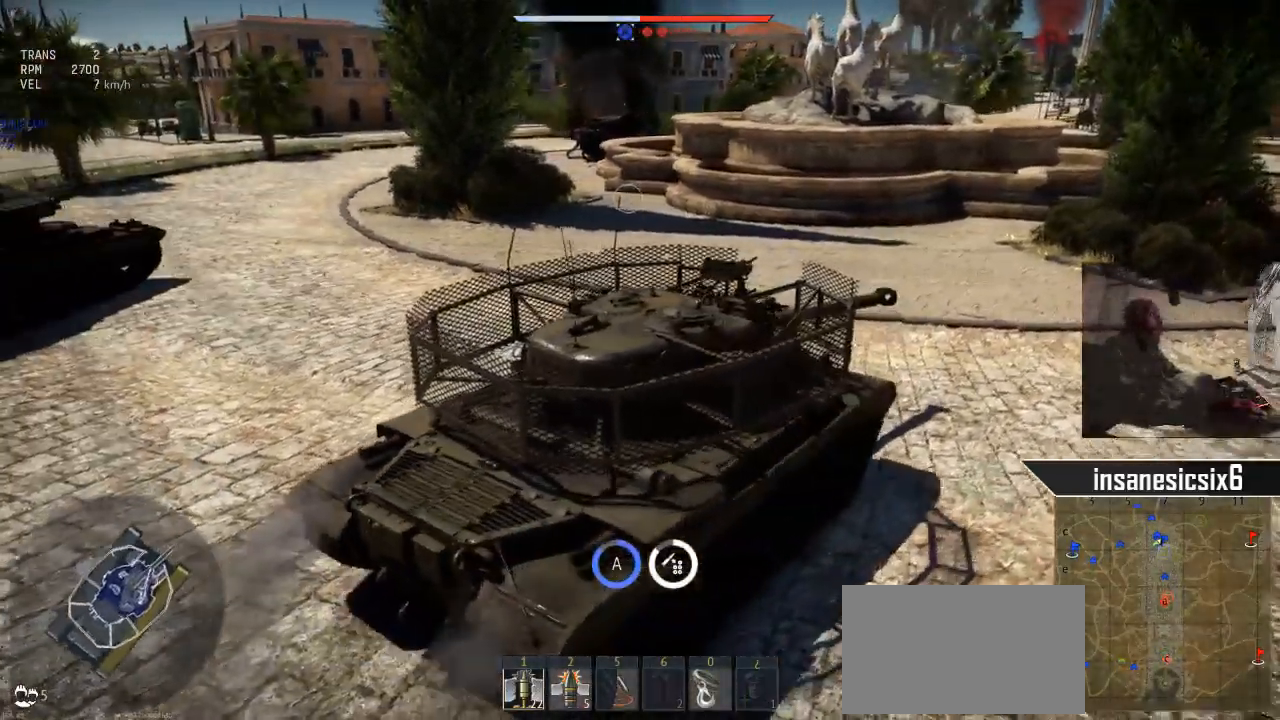
{"keys": ["w"], "mouse": [], "mouse_move": "left", "events": []}
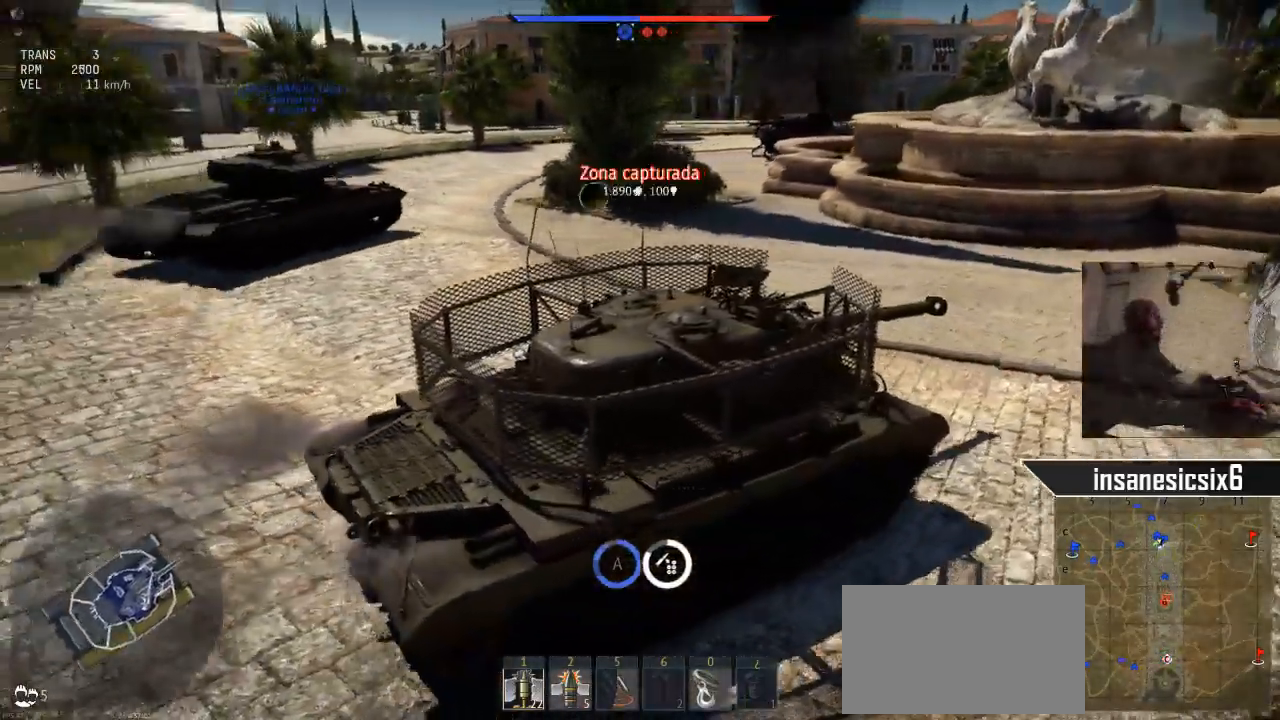
{"keys": ["d", "w"], "mouse": [], "mouse_move": "still", "events": [[167, "d", "down"]]}
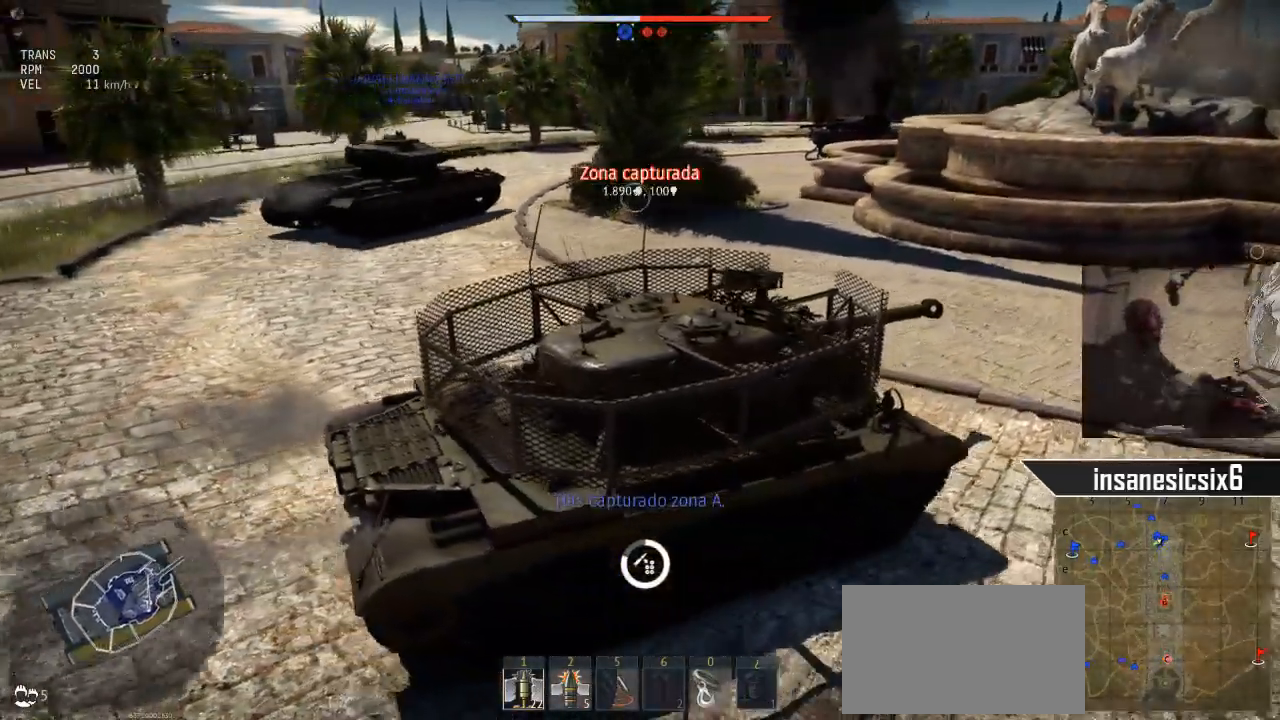
{"keys": ["d", "w"], "mouse": [], "mouse_move": "still", "events": [[183, "d", "up"], [467, "d", "down"]]}
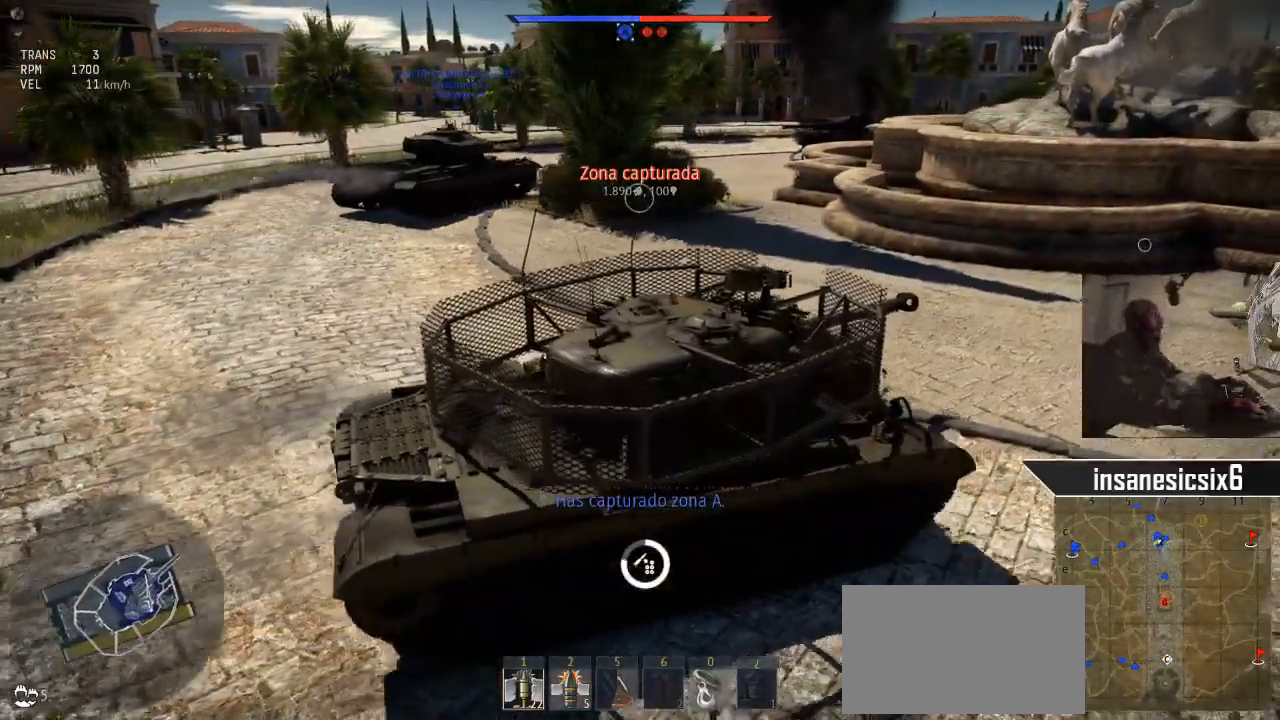
{"keys": ["w"], "mouse": [], "mouse_move": "still", "events": [[434, "d", "up"]]}
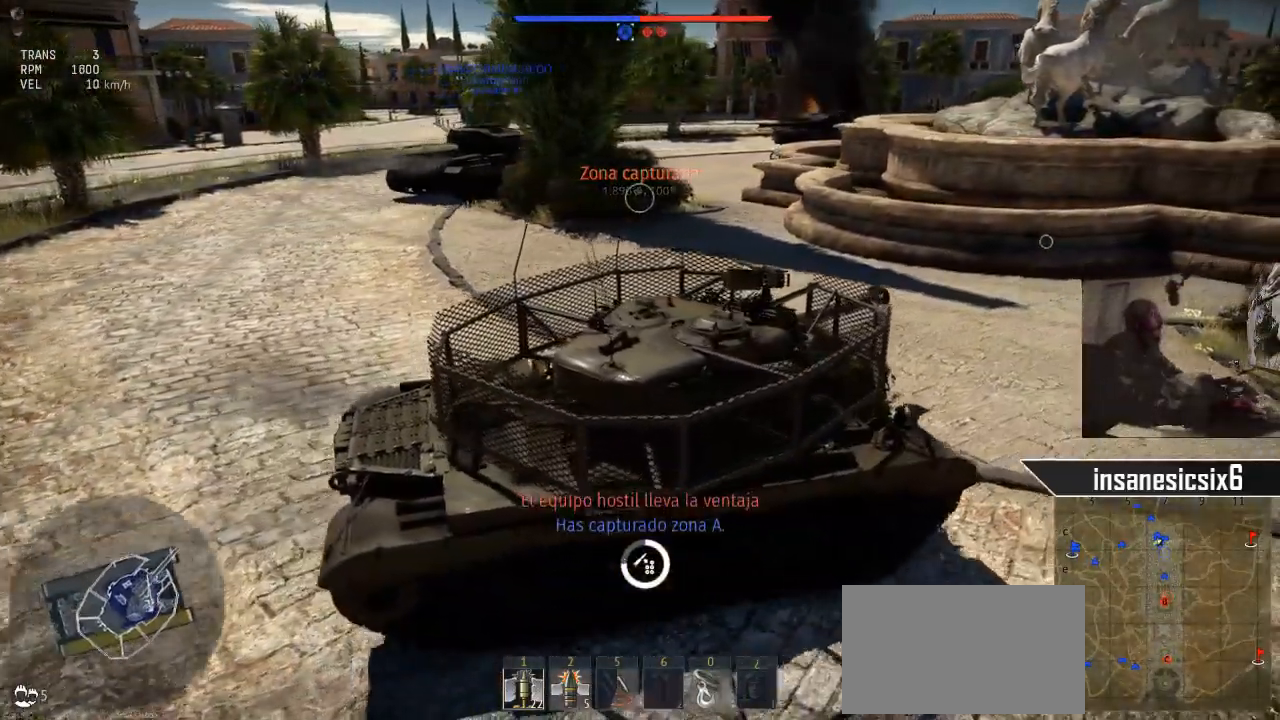
{"keys": ["w"], "mouse": [], "mouse_move": "still", "events": [[167, "d", "down"], [350, "d", "up"]]}
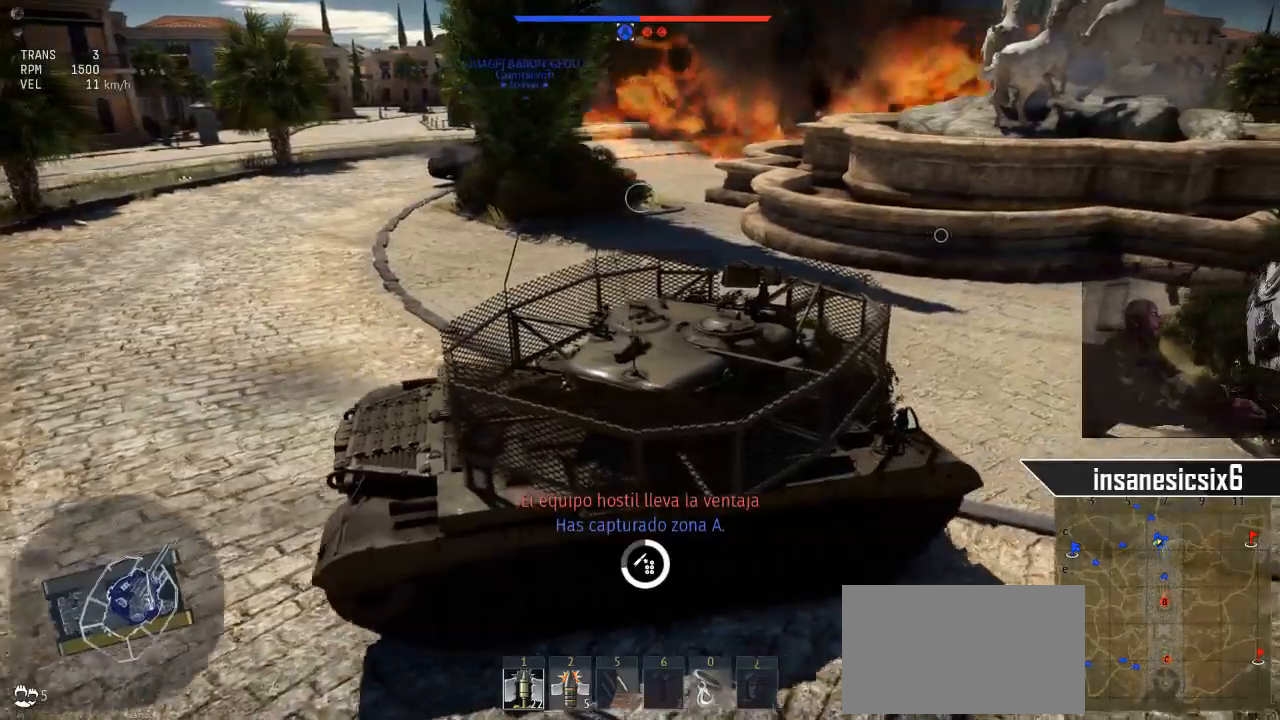
{"keys": ["d", "w"], "mouse": [], "mouse_move": "right", "events": [[467, "d", "down"]]}
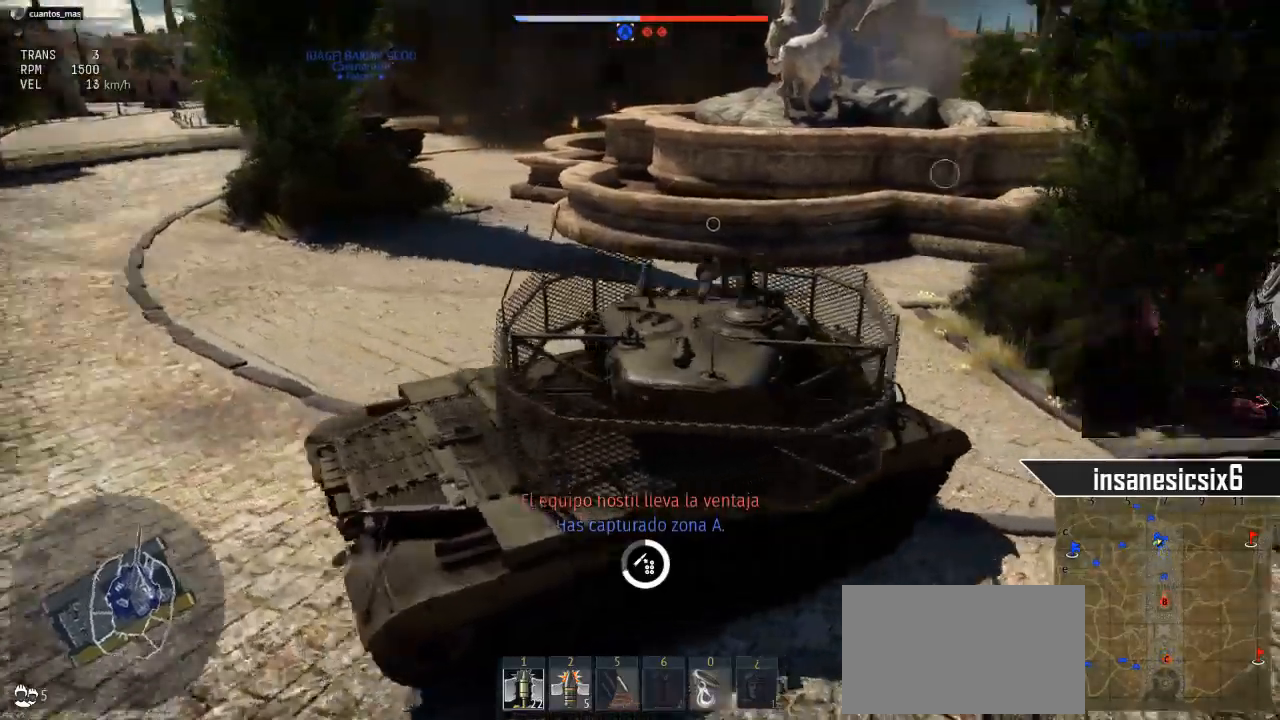
{"keys": ["d", "w"], "mouse": [], "mouse_move": "still", "events": []}
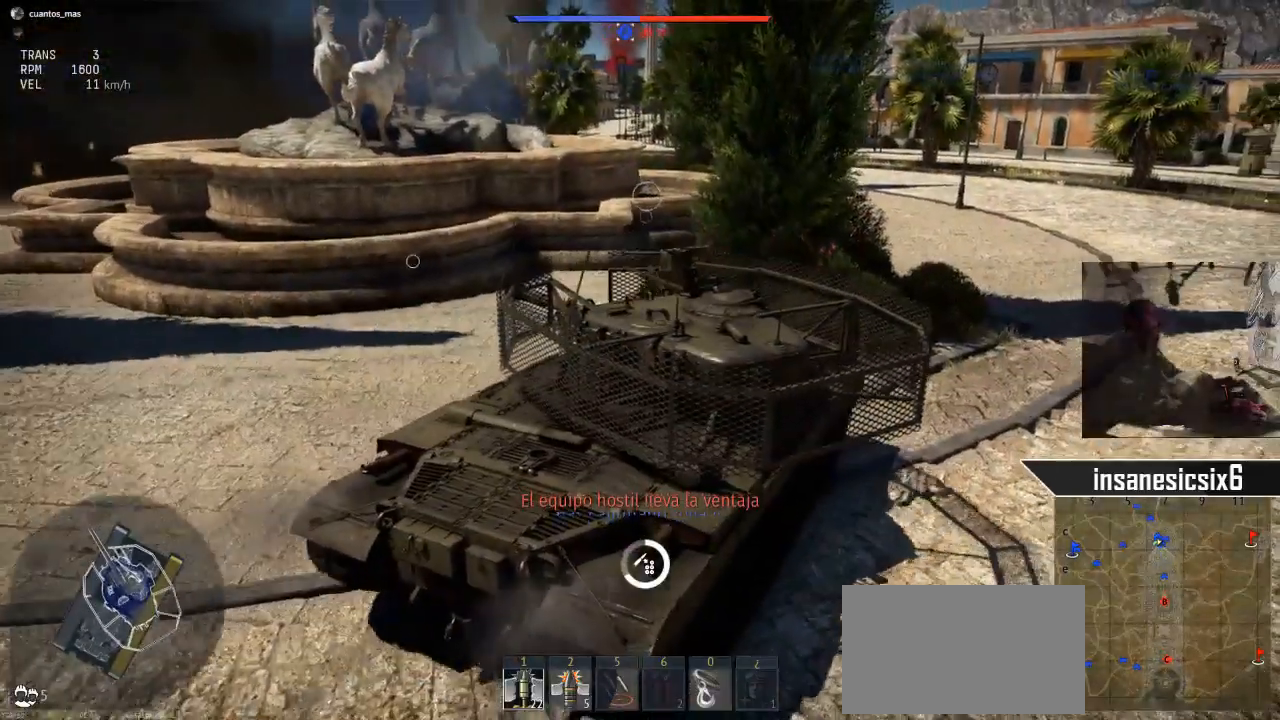
{"keys": ["d", "w"], "mouse": [], "mouse_move": "still", "events": [[217, "w", "up"], [501, "w", "down"]]}
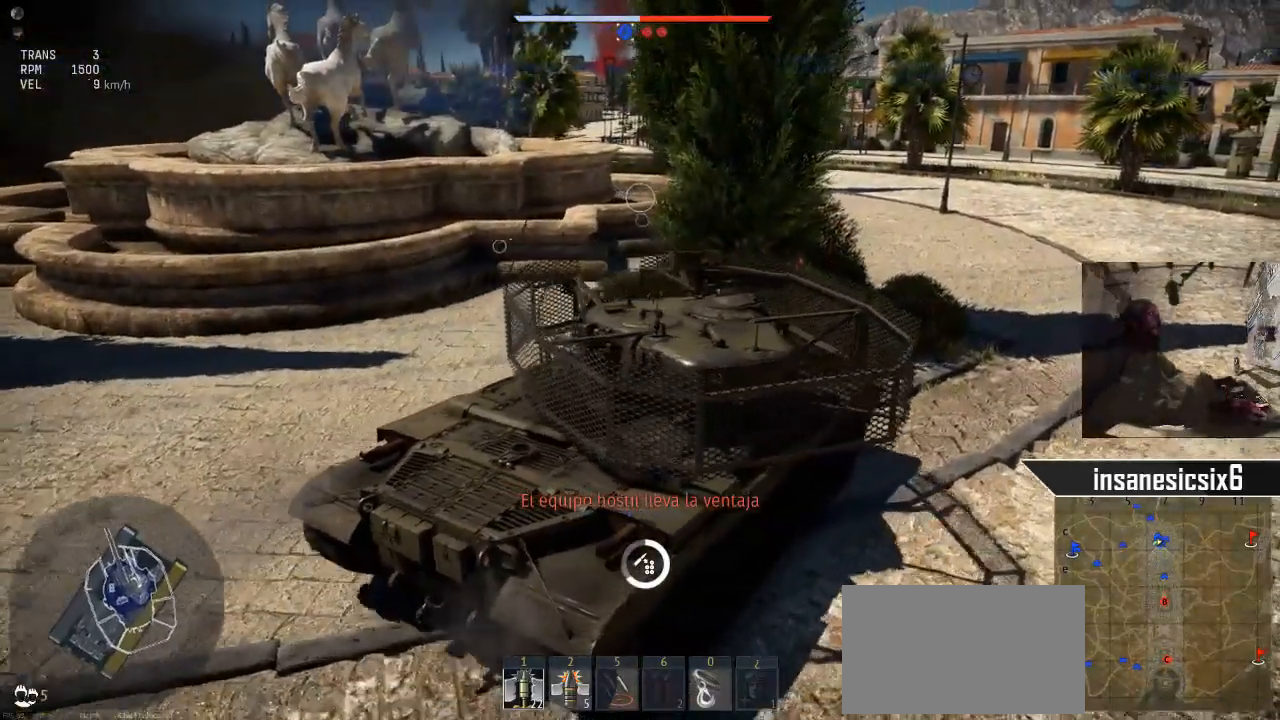
{"keys": ["w"], "mouse": [], "mouse_move": "still", "events": [[33, "d", "up"]]}
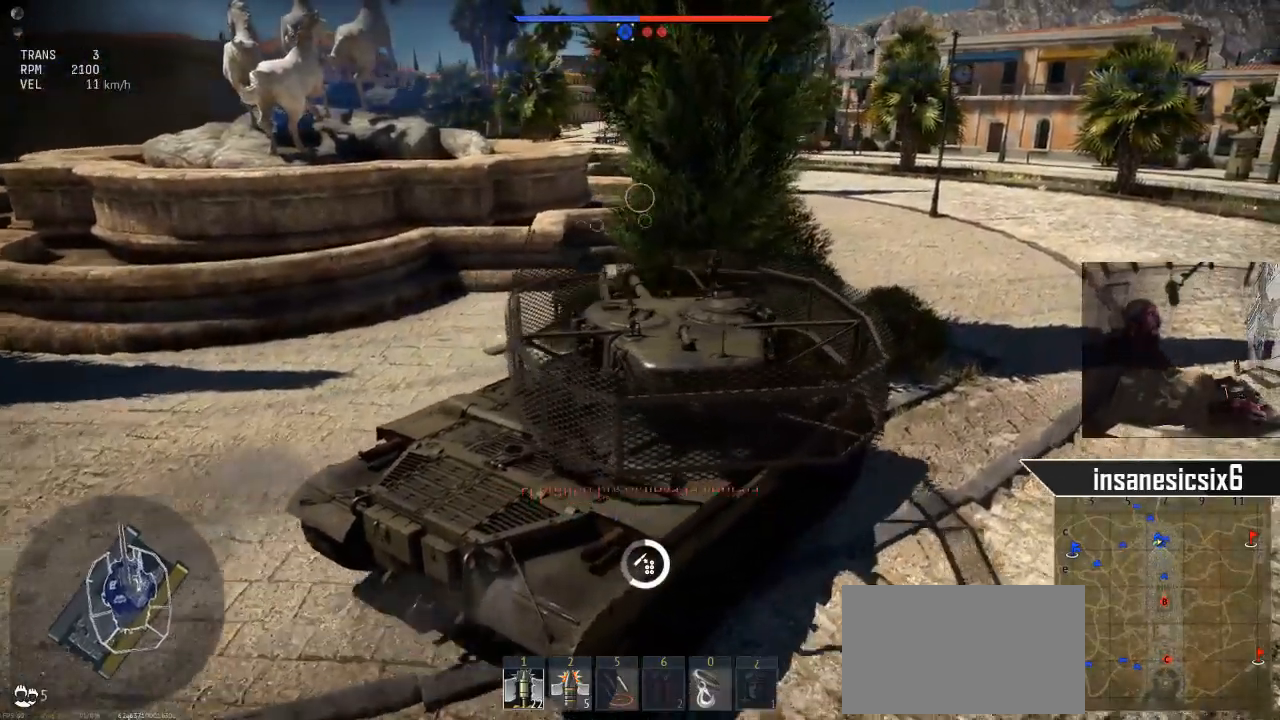
{"keys": ["w"], "mouse": [], "mouse_move": "still", "events": []}
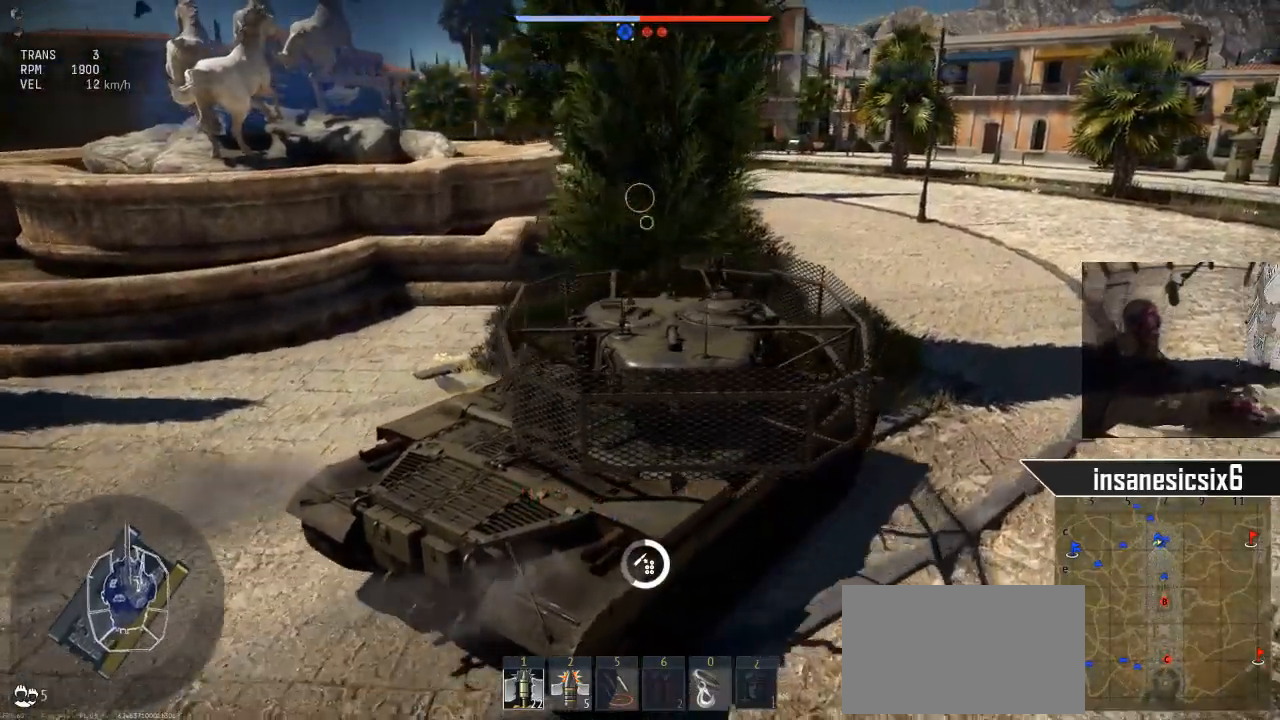
{"keys": ["w"], "mouse": [], "mouse_move": "still", "events": []}
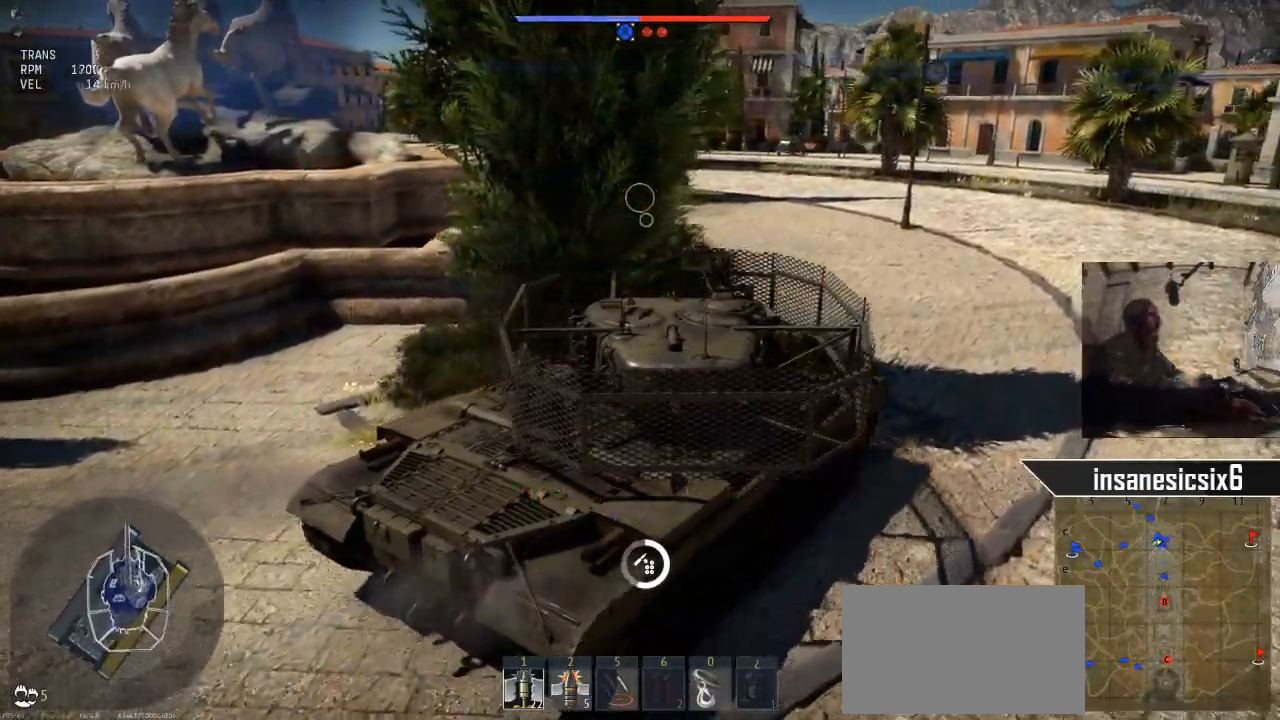
{"keys": ["w"], "mouse": [], "mouse_move": "still", "events": []}
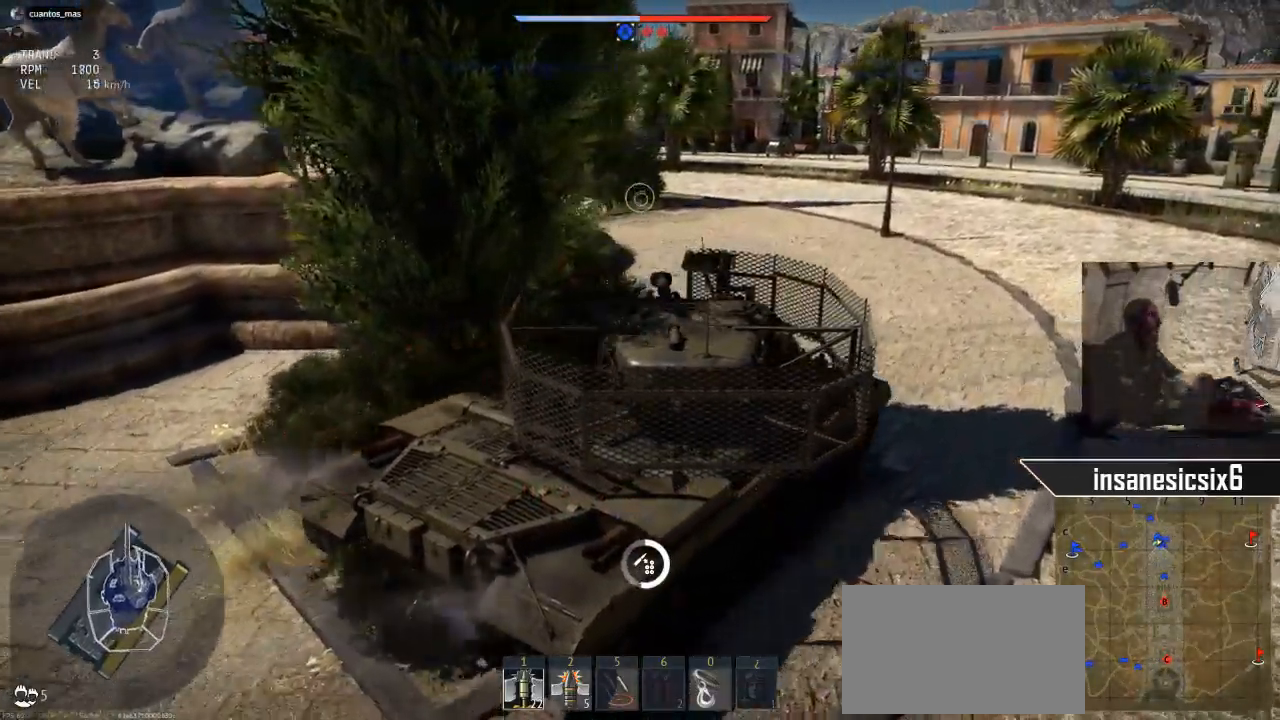
{"keys": ["a", "w"], "mouse": [], "mouse_move": "still", "events": [[283, "a", "down"]]}
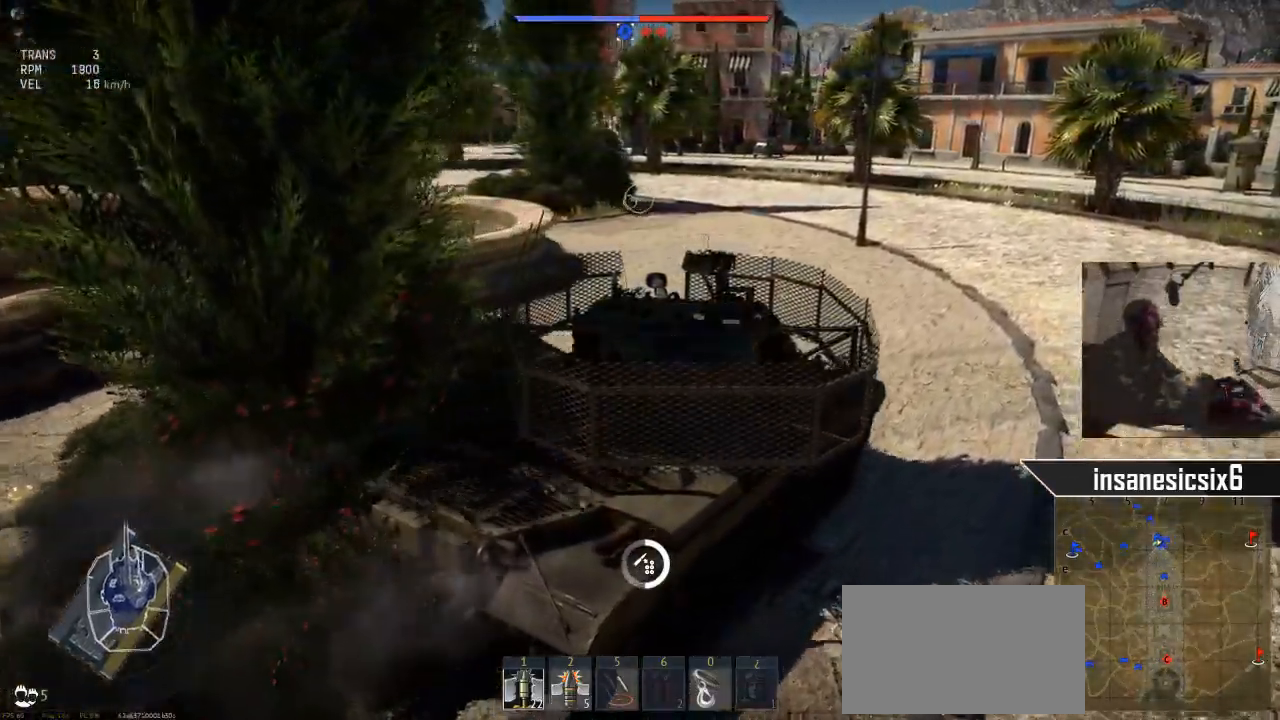
{"keys": ["w"], "mouse": [], "mouse_move": "still", "events": [[451, "a", "up"]]}
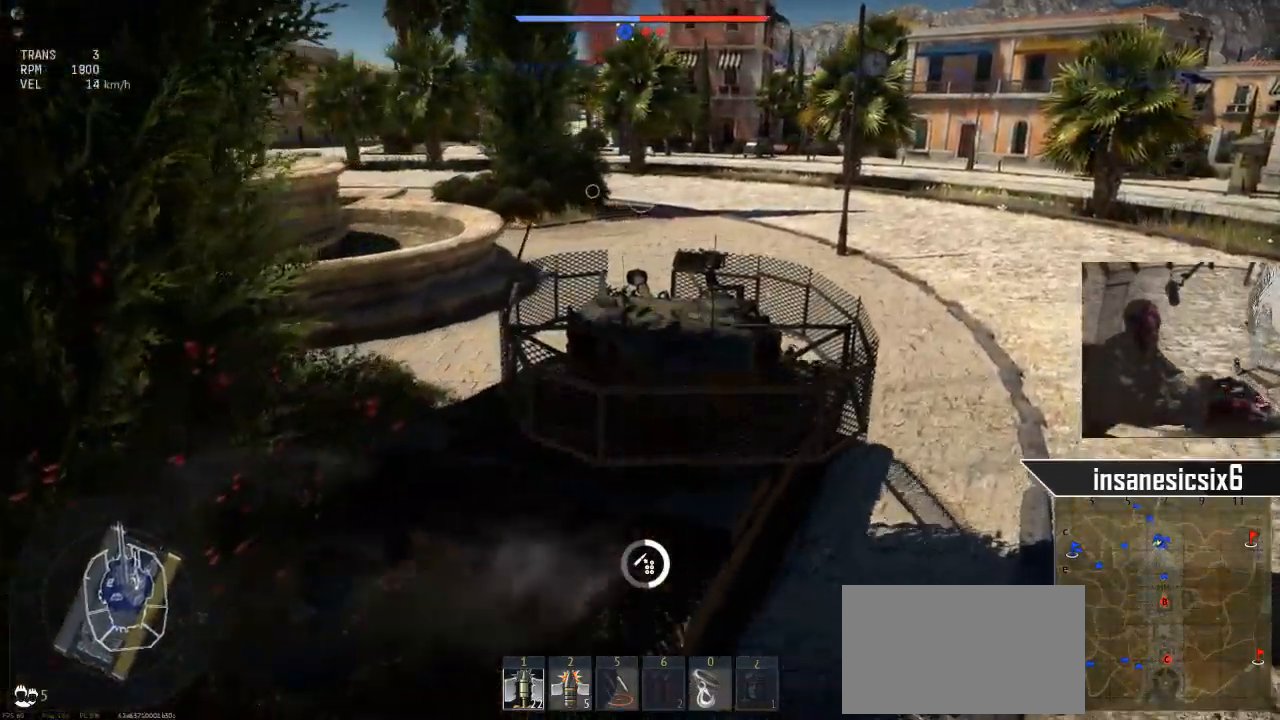
{"keys": ["a", "w"], "mouse": [], "mouse_move": "still", "events": [[133, "d", "down"], [367, "d", "up"], [467, "a", "down"]]}
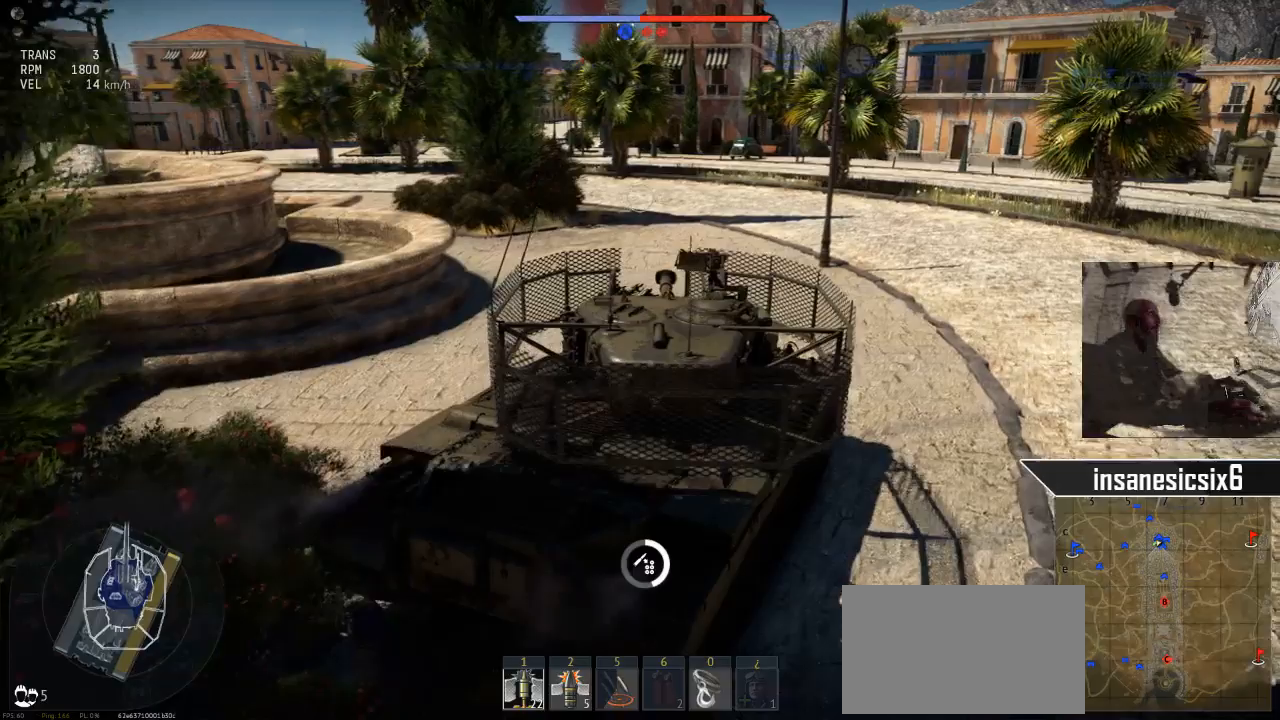
{"keys": ["a", "w"], "mouse": [], "mouse_move": "still", "events": []}
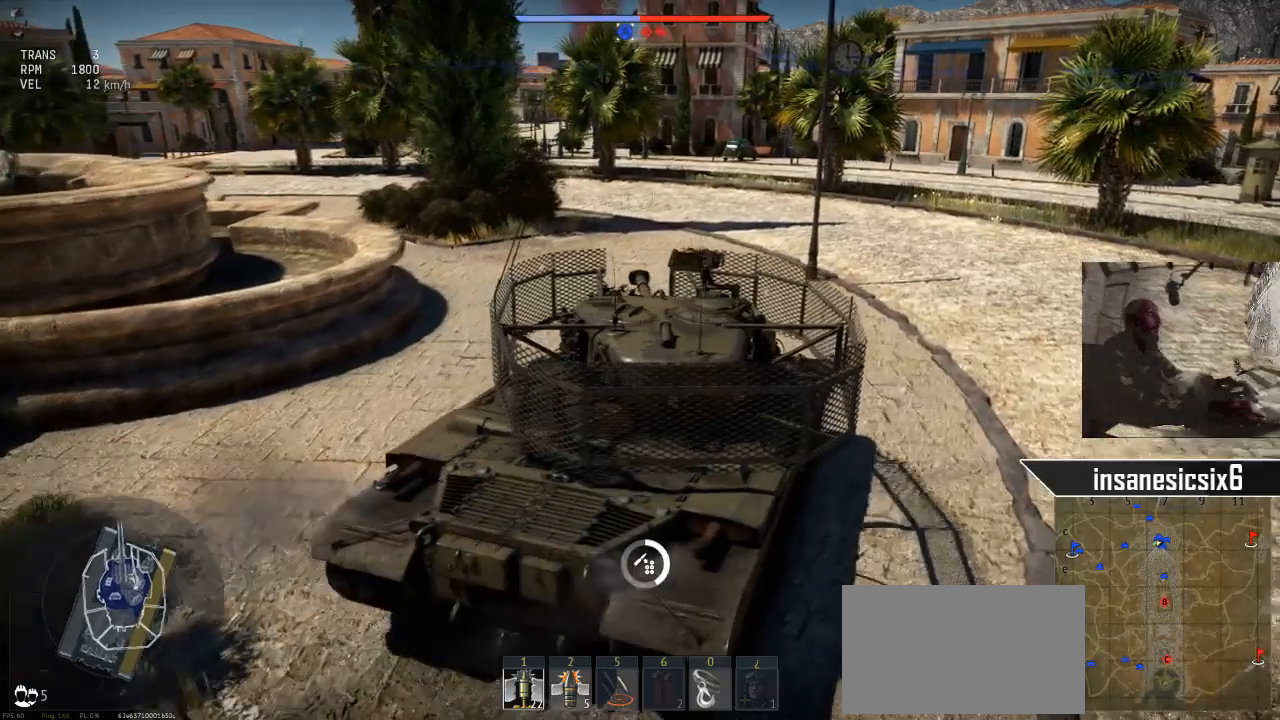
{"keys": ["d", "w"], "mouse": [], "mouse_move": "up-right", "events": [[317, "a", "up"], [417, "d", "down"]]}
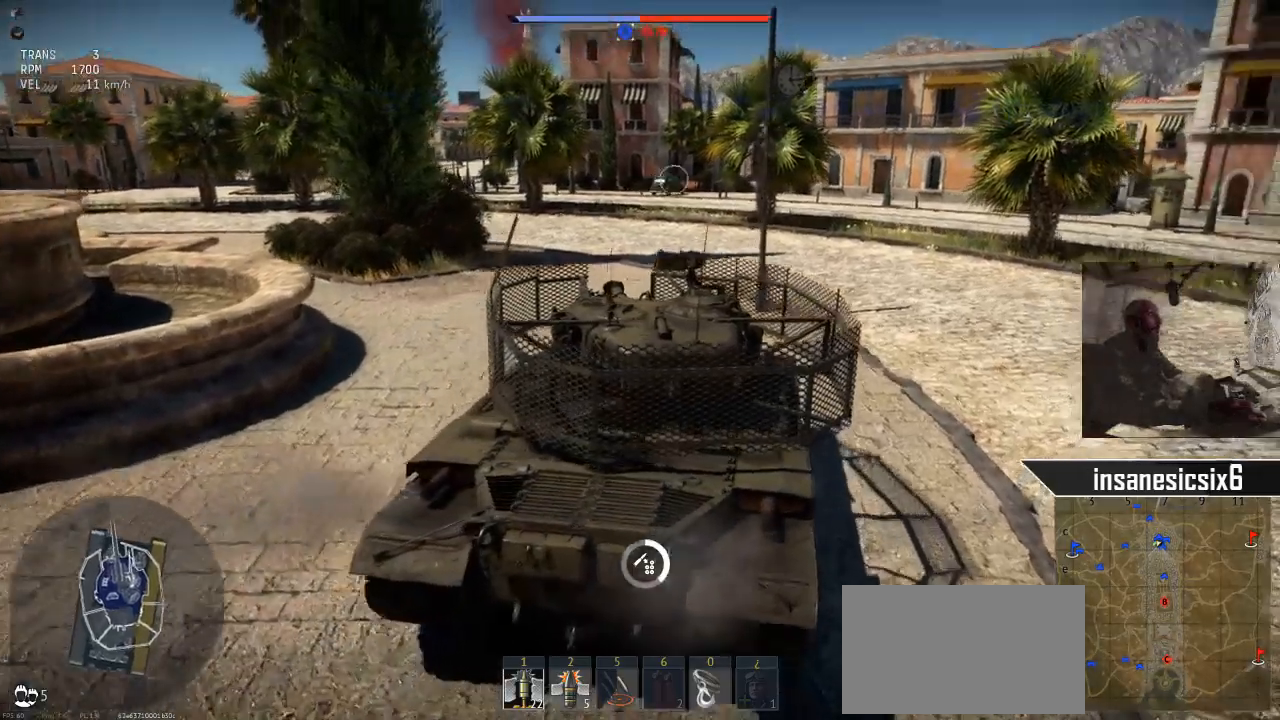
{"keys": [], "mouse": [], "mouse_move": "still", "events": [[101, "d", "up"], [468, "w", "up"]]}
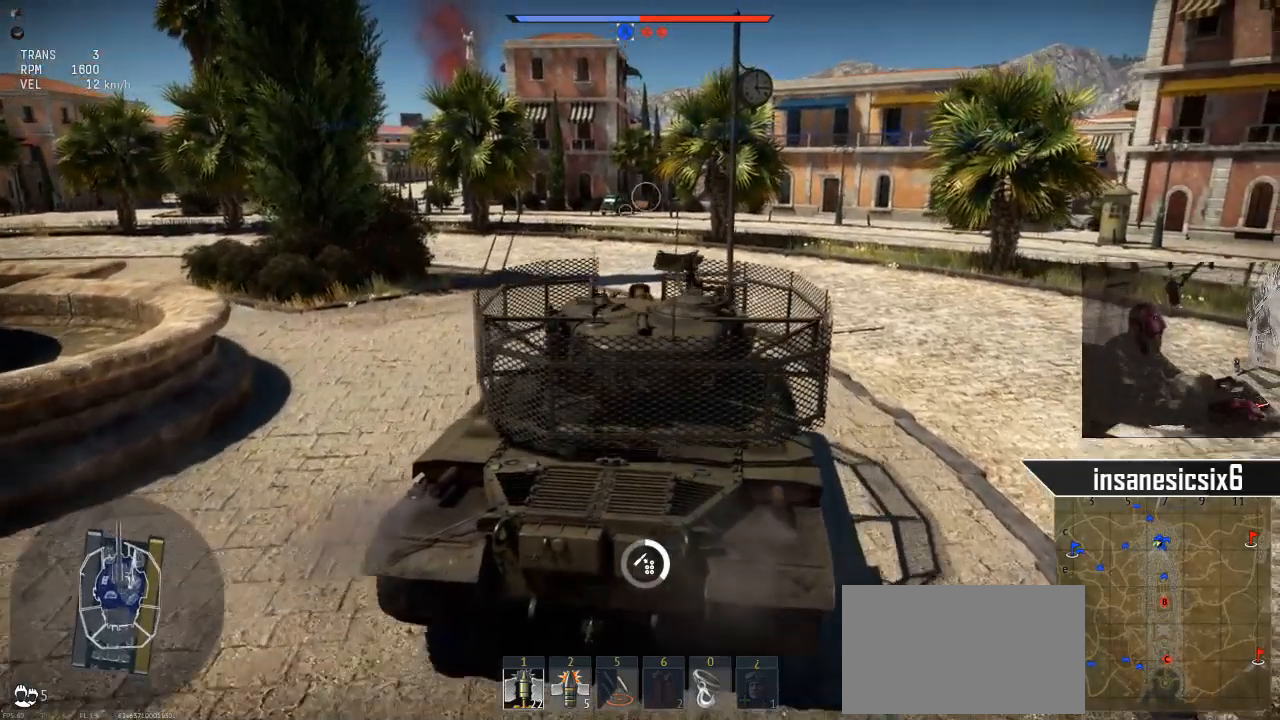
{"keys": ["s"], "mouse": [], "mouse_move": "still", "events": [[67, "s", "down"], [200, "shift", "down"], [350, "mouse_right", "down"], [400, "shift", "up"], [450, "mouse_right", "up"]]}
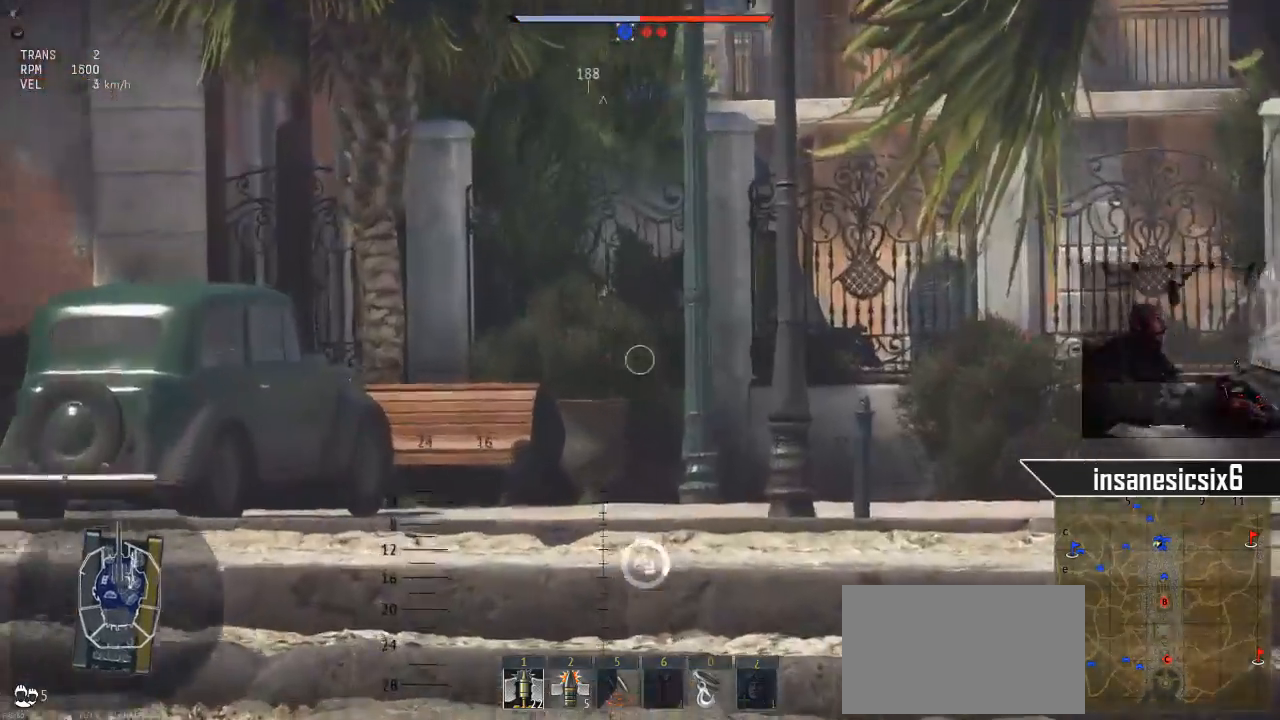
{"keys": [], "mouse": [], "mouse_move": "still", "events": [[133, "s", "up"]]}
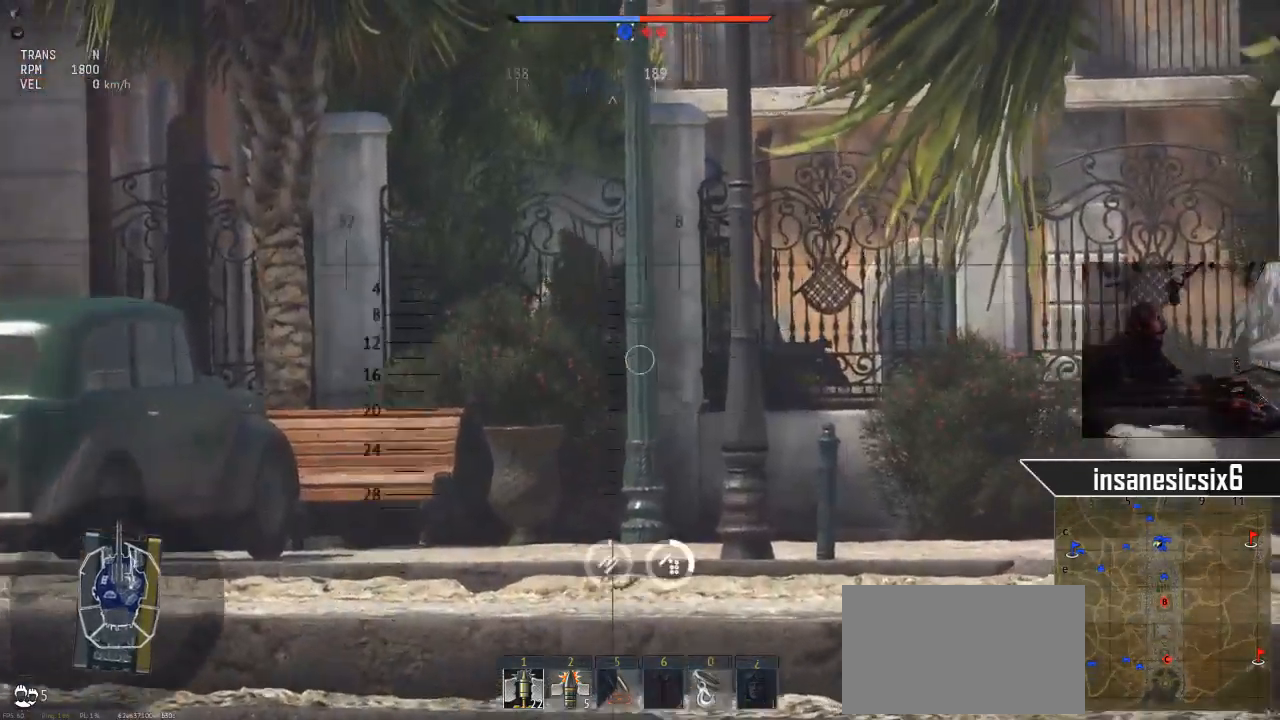
{"keys": [], "mouse": [], "mouse_move": "still", "events": []}
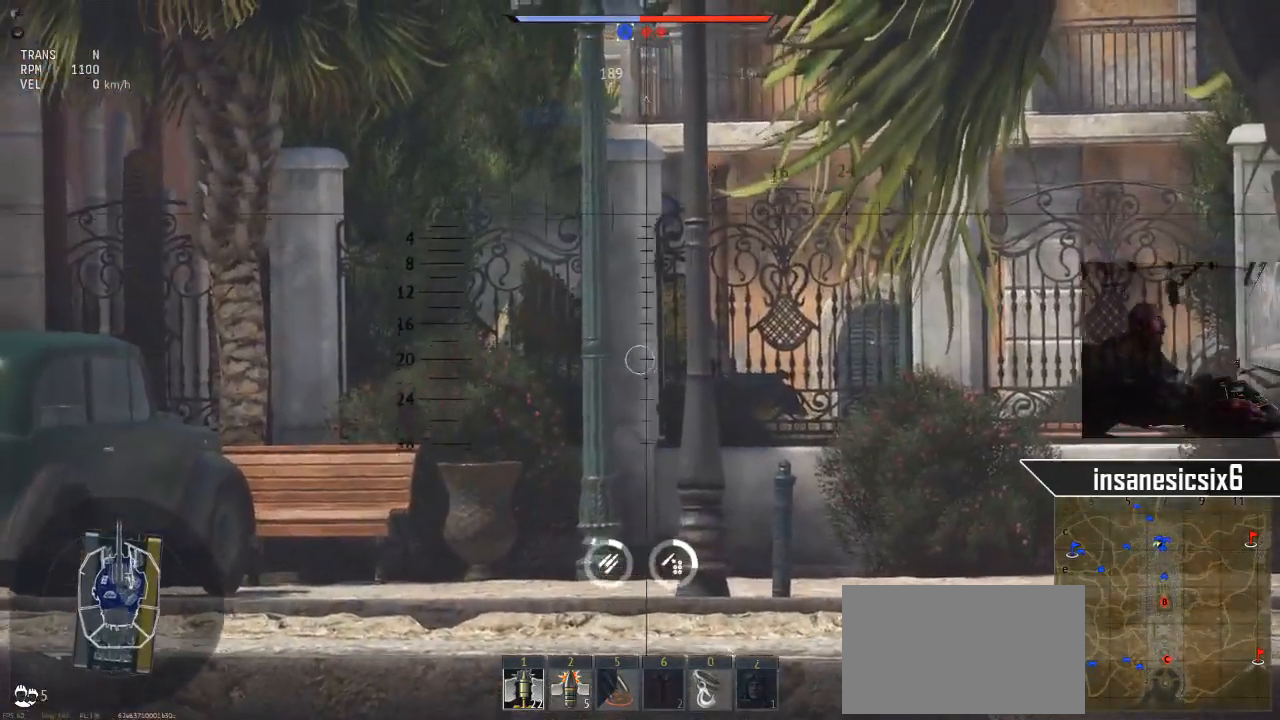
{"keys": [], "mouse": ["left"], "mouse_move": "still", "events": [[433, "mouse_left", "down"]]}
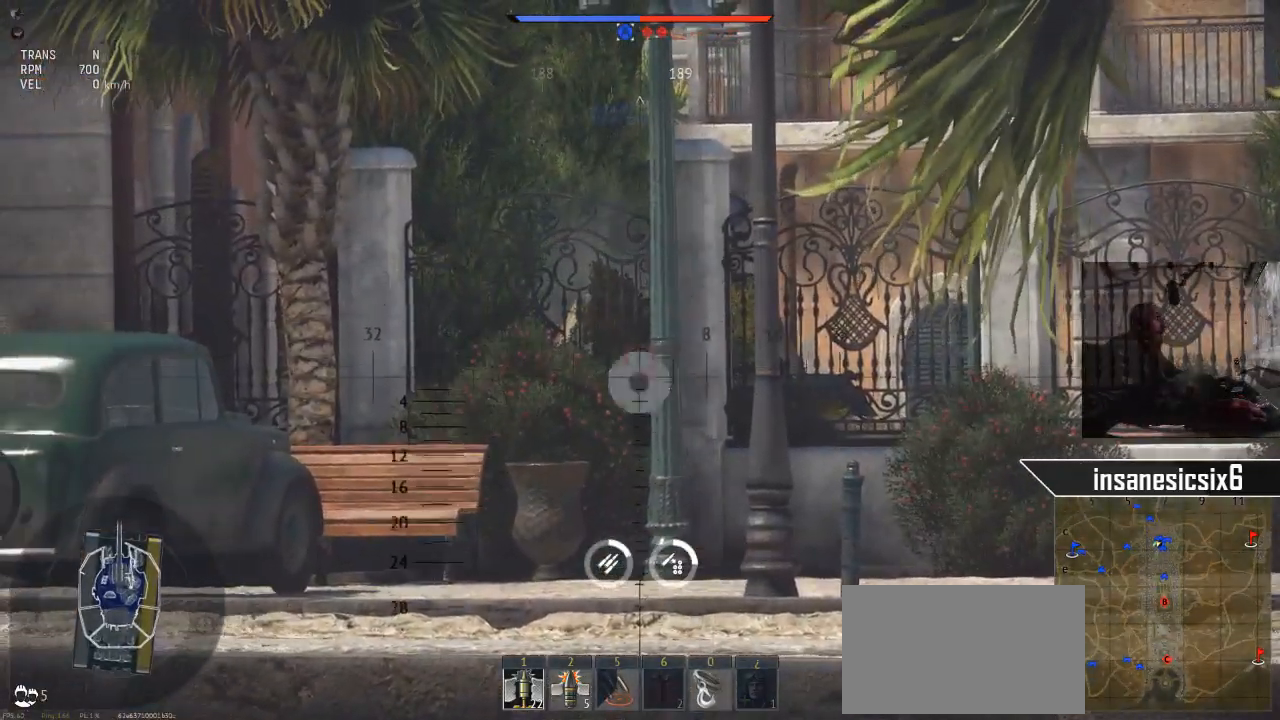
{"keys": [], "mouse": [], "mouse_move": "still"}
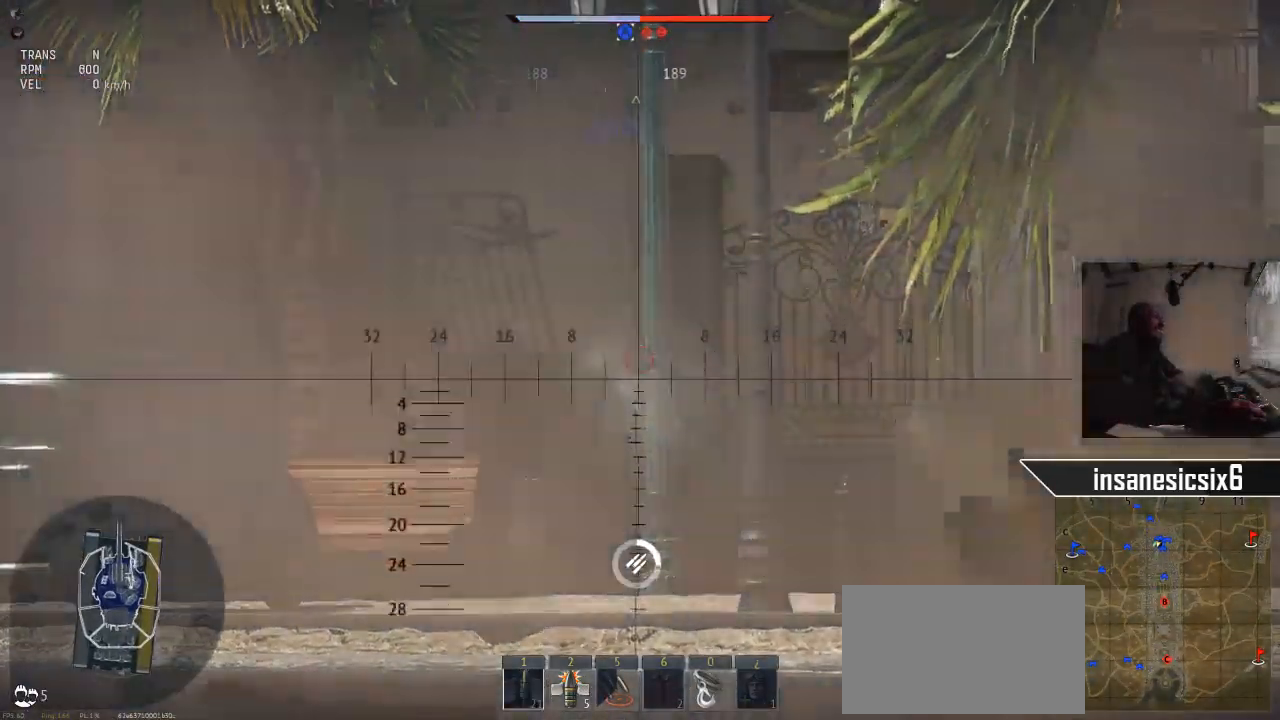
{"keys": [], "mouse": [], "mouse_move": "still", "events": []}
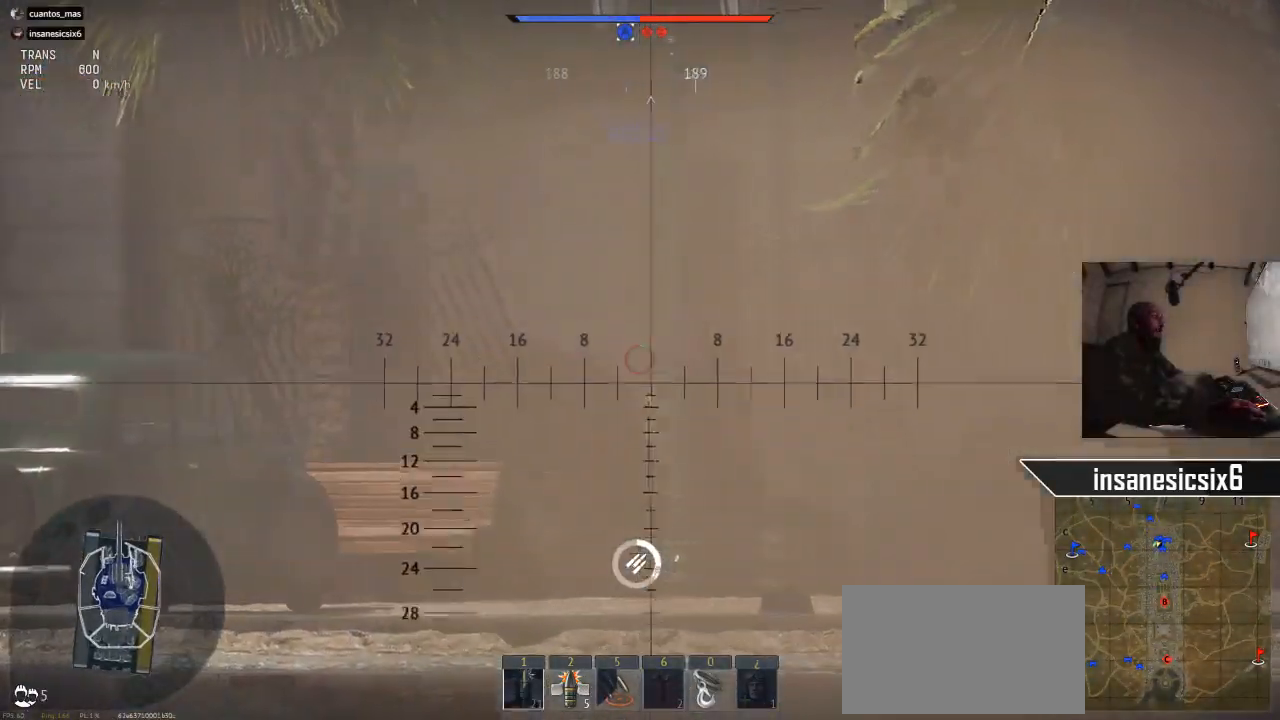
{"keys": [], "mouse": [], "mouse_move": "still", "events": []}
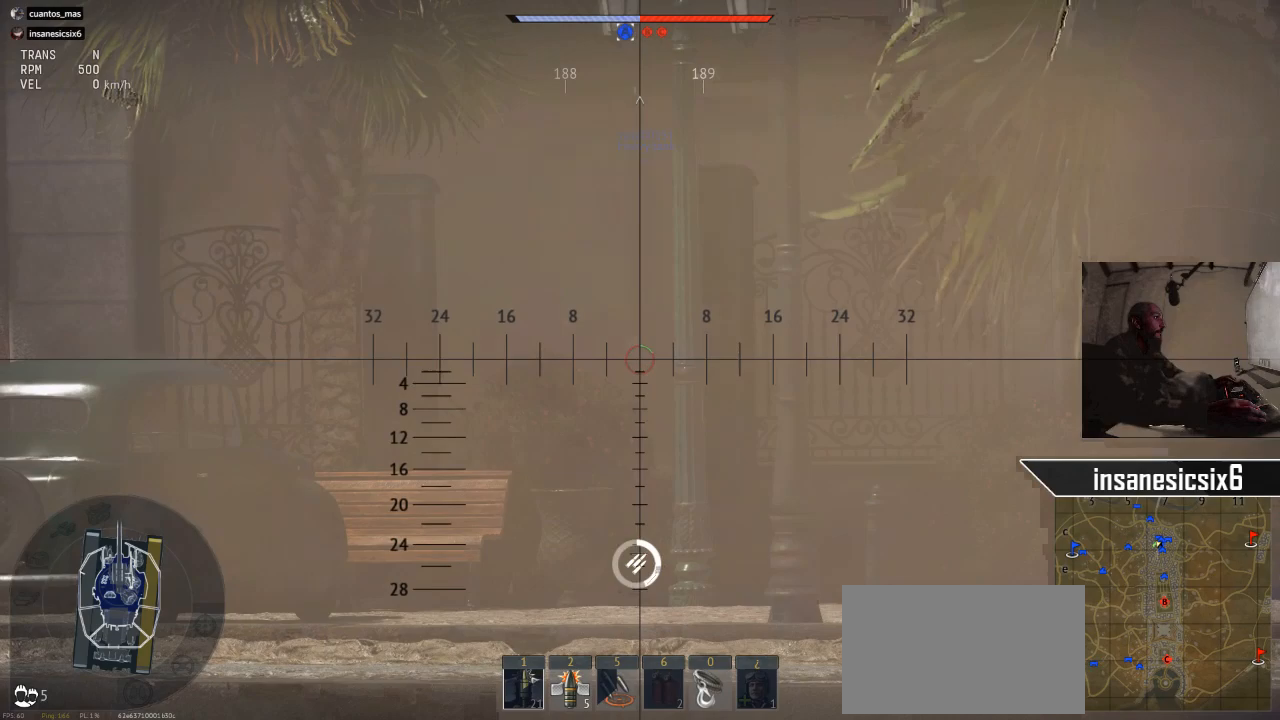
{"keys": ["space"], "mouse": [], "mouse_move": "still", "events": [[317, "space", "down"]]}